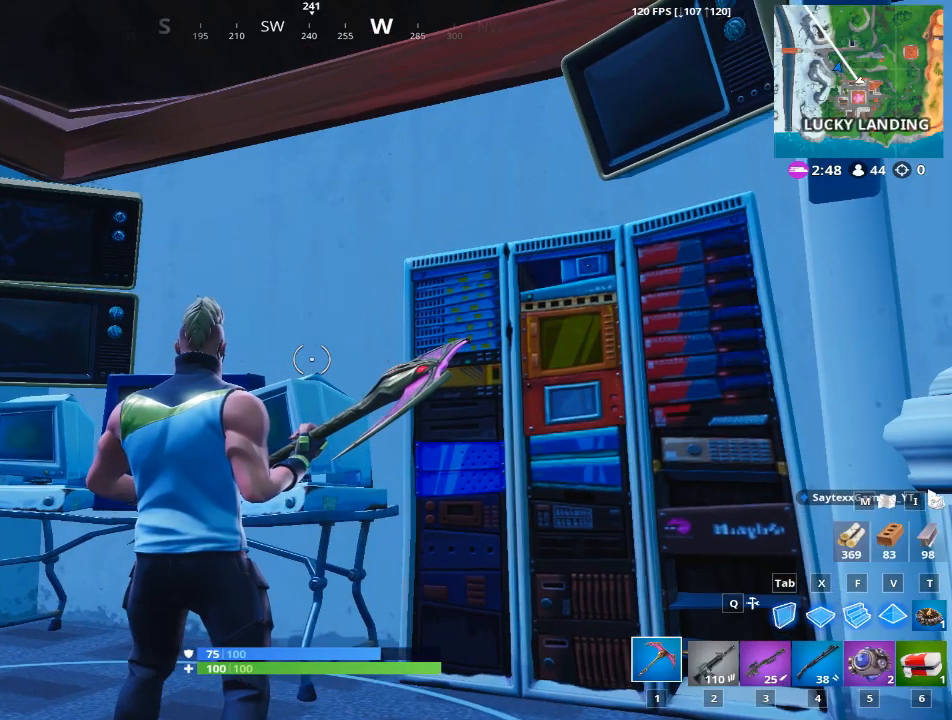
Gameplay with keyboard and mouse; each line is a JSON object with the keys and mouse buttons held at the frame after it. "events" lists presses ("down") and releases ("up") of "1", "2", "3", "4", "5", "a", "alt", "c", "caps_lock", "ctrl", "d", "e", "f", "g", "q", "r", "s", "shift", "space", "t", "tab", "v", "w", "x", "z", "mouse_left", "mouse_wheel" and "mouse_right" between this image and that frame as [ms after this image, input, new state], when the widget could be followed in between. "mouse_left", "mouse_wheel", "mouse_right" = the "left", "wheel", "right" buttons of the "mouse" list. No other keys are recorded. "wheel" means that the mouse wheel is clicked or scrolled. "mouse_move" is the direction in which the mouse moves at that frame (one of eight, or "still"), when it could be read.
{"keys": [], "mouse": [], "mouse_move": "down-left", "events": []}
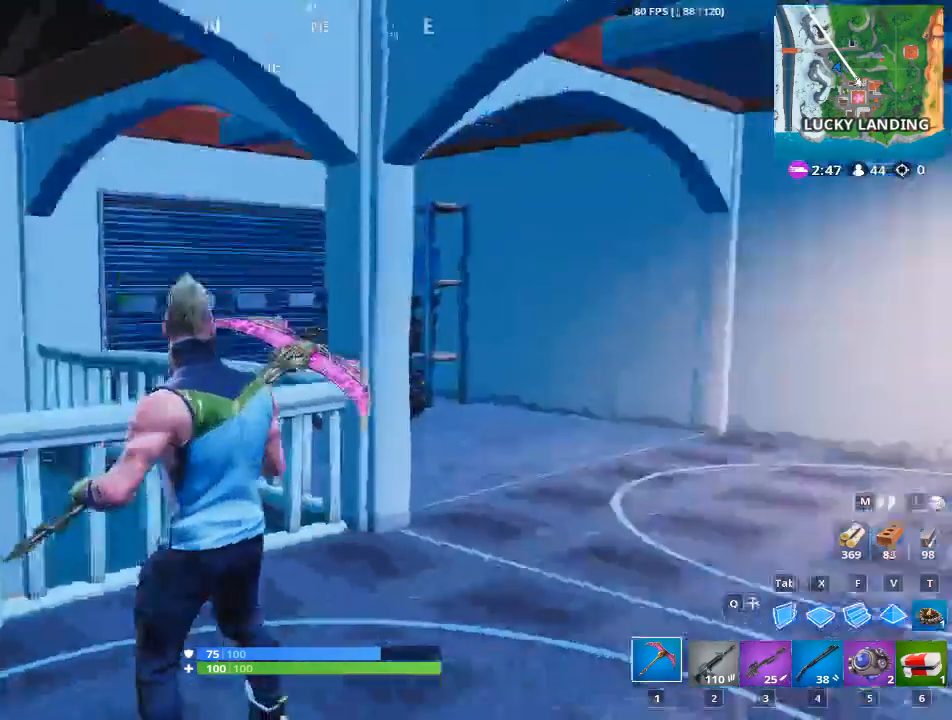
{"keys": ["w"], "mouse": [], "mouse_move": "up", "events": [[117, "w", "down"], [351, "1", "down"], [484, "1", "up"]]}
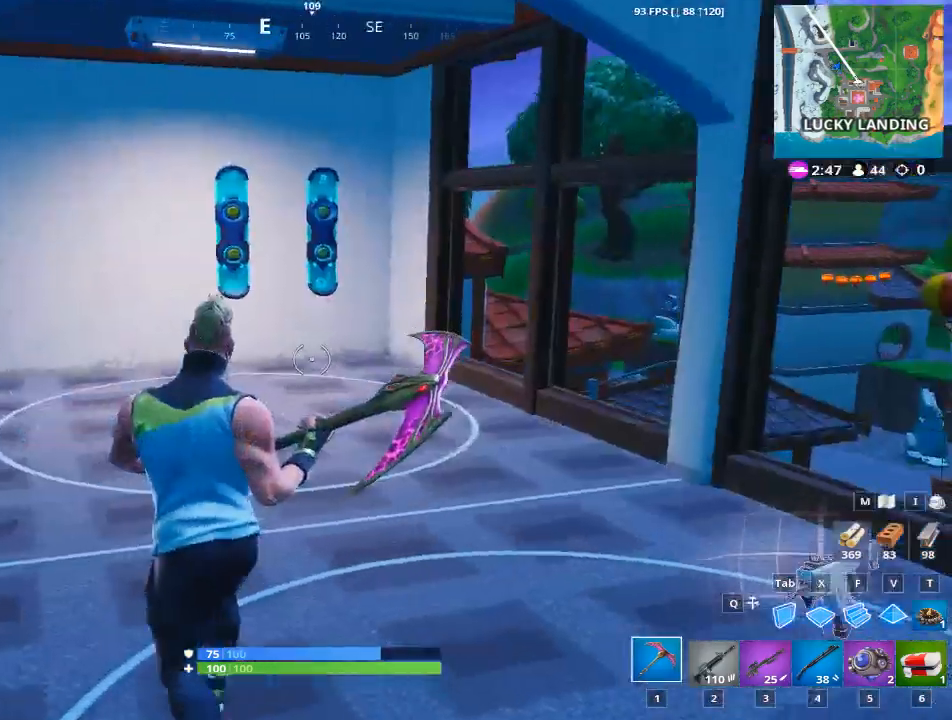
{"keys": ["w"], "mouse": [], "mouse_move": "still", "events": []}
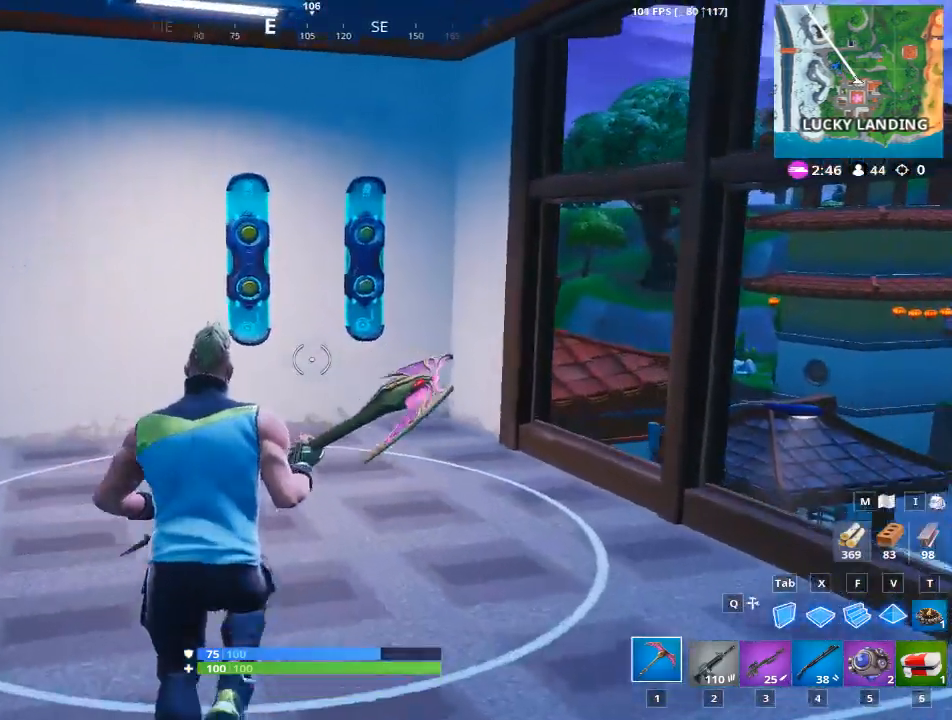
{"keys": ["a", "w"], "mouse": [], "mouse_move": "up-right", "events": [[284, "a", "down"]]}
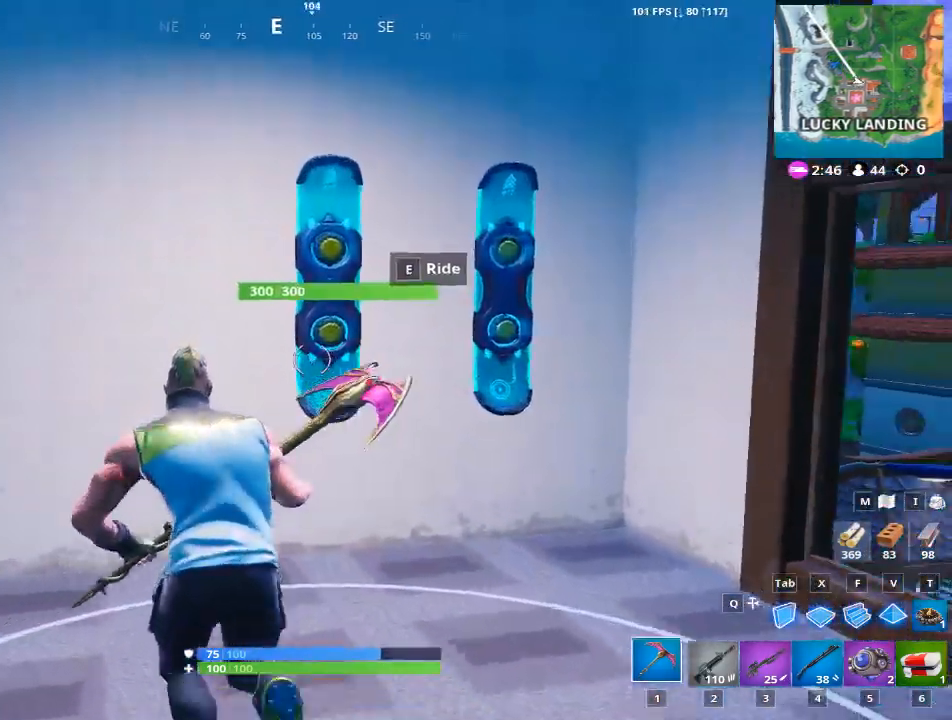
{"keys": ["d"], "mouse": [], "mouse_move": "down", "events": [[66, "a", "up"], [150, "e", "down"], [300, "e", "up"], [300, "w", "up"], [484, "d", "down"]]}
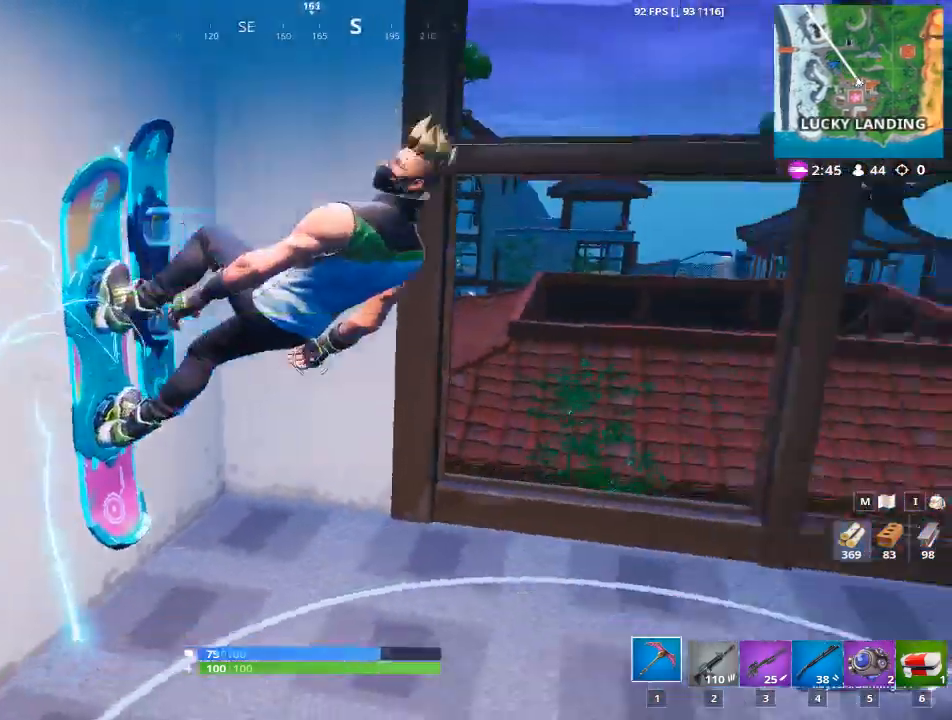
{"keys": ["d"], "mouse": [], "mouse_move": "still", "events": []}
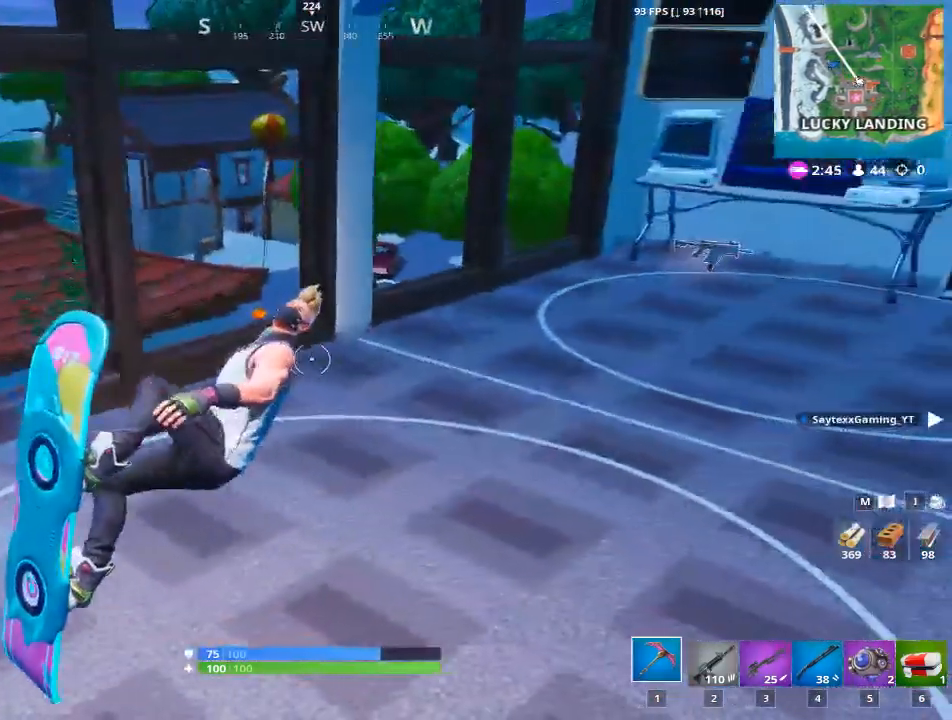
{"keys": [], "mouse": [], "mouse_move": "still", "events": [[200, "d", "up"]]}
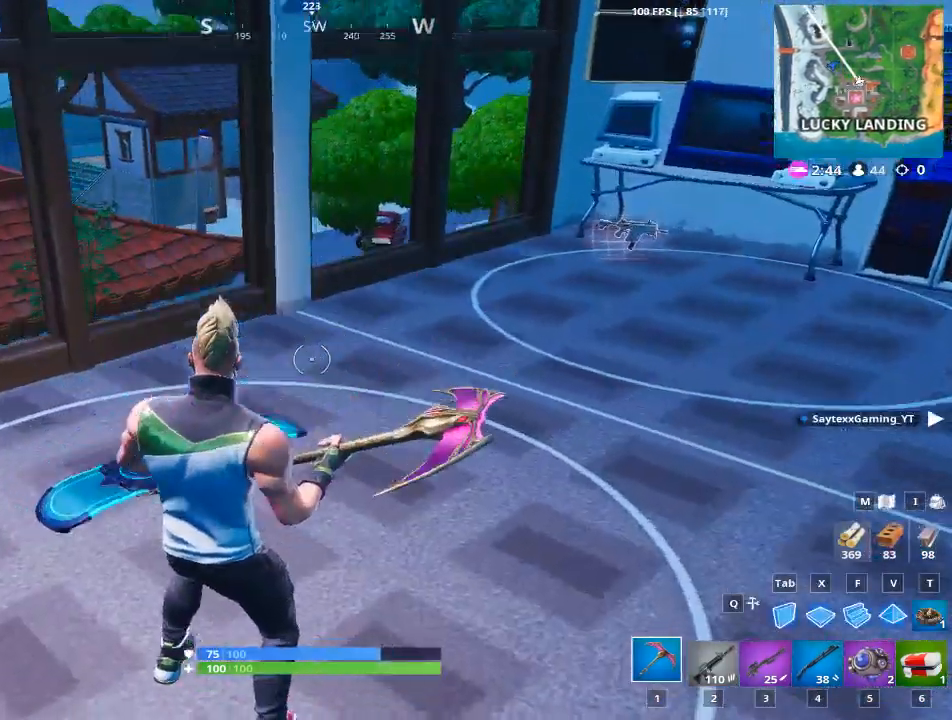
{"keys": [], "mouse": [], "mouse_move": "left", "events": [[334, "e", "down"], [467, "e", "up"]]}
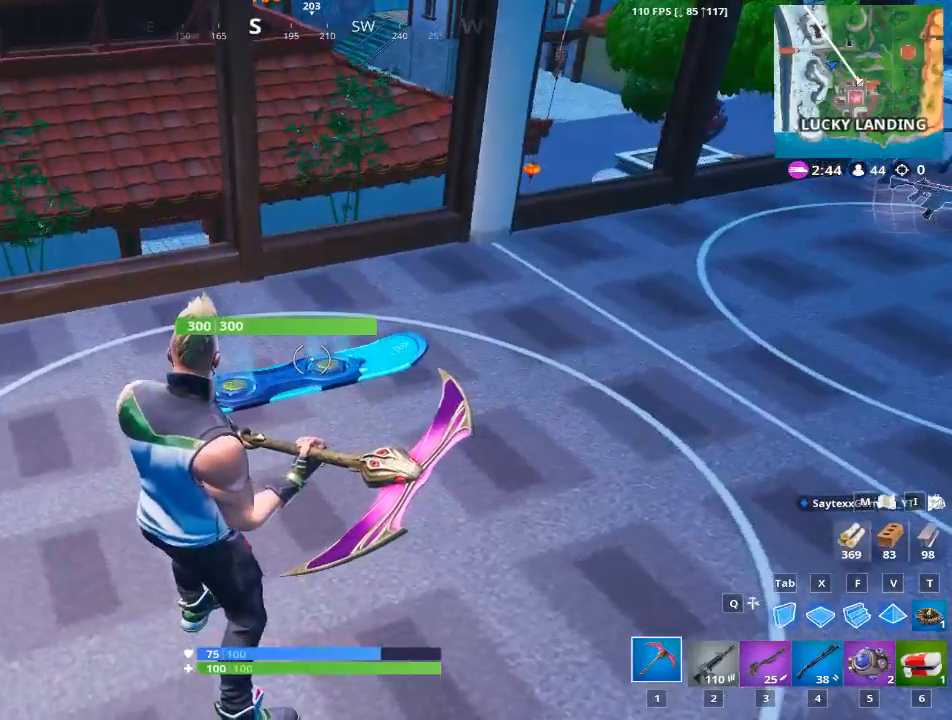
{"keys": [], "mouse": [], "mouse_move": "right", "events": [[83, "e", "down"], [217, "e", "up"], [300, "e", "down"], [433, "e", "up"]]}
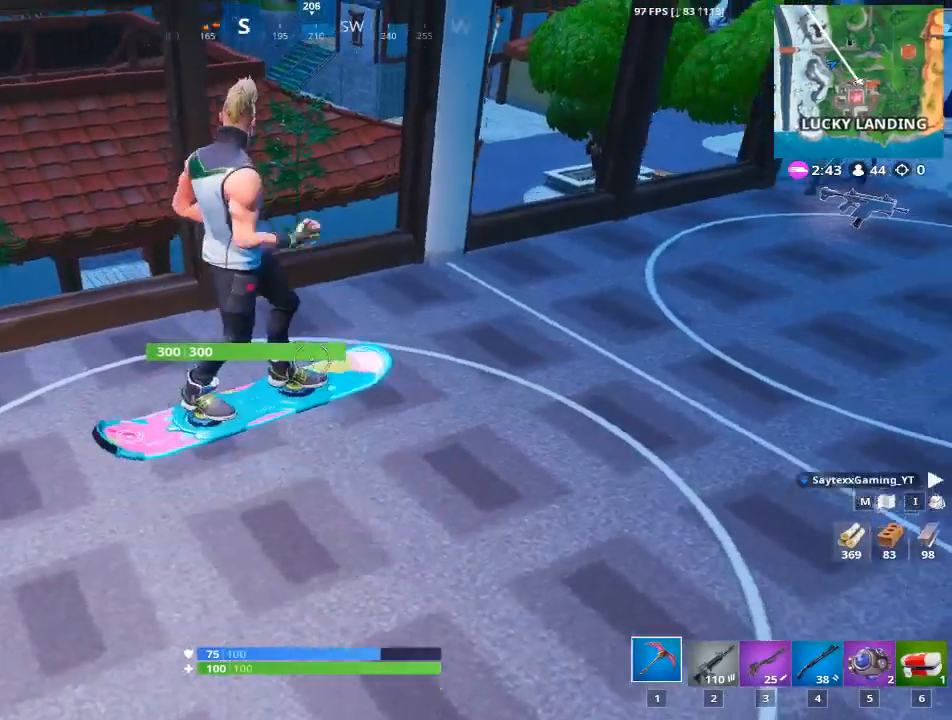
{"keys": ["w"], "mouse": [], "mouse_move": "up-right", "events": [[50, "w", "down"], [134, "e", "down"], [234, "e", "up"]]}
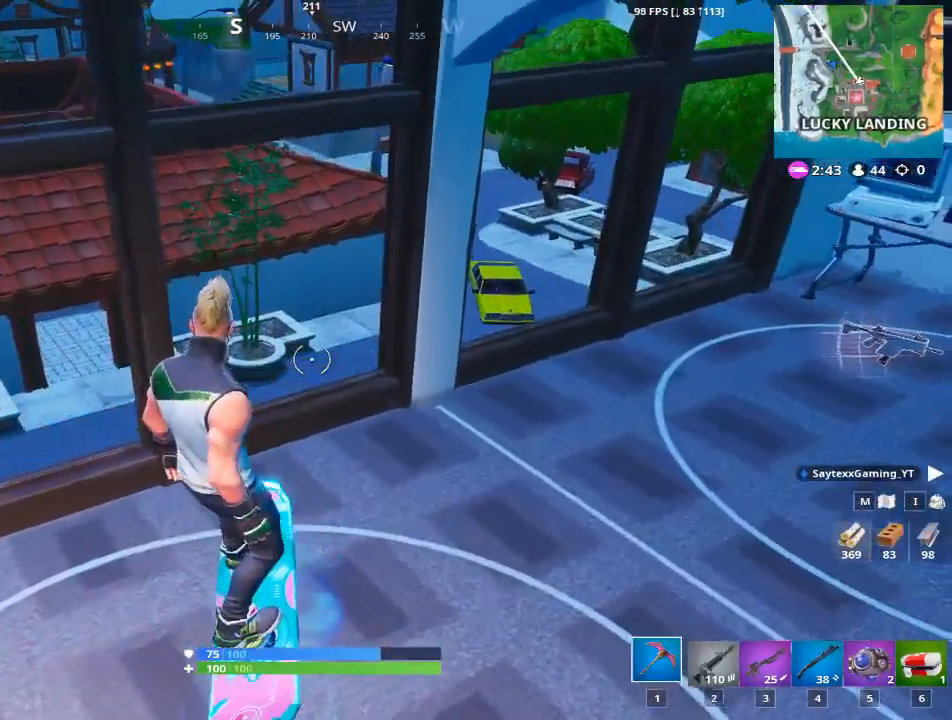
{"keys": ["w"], "mouse": [], "mouse_move": "down-left", "events": []}
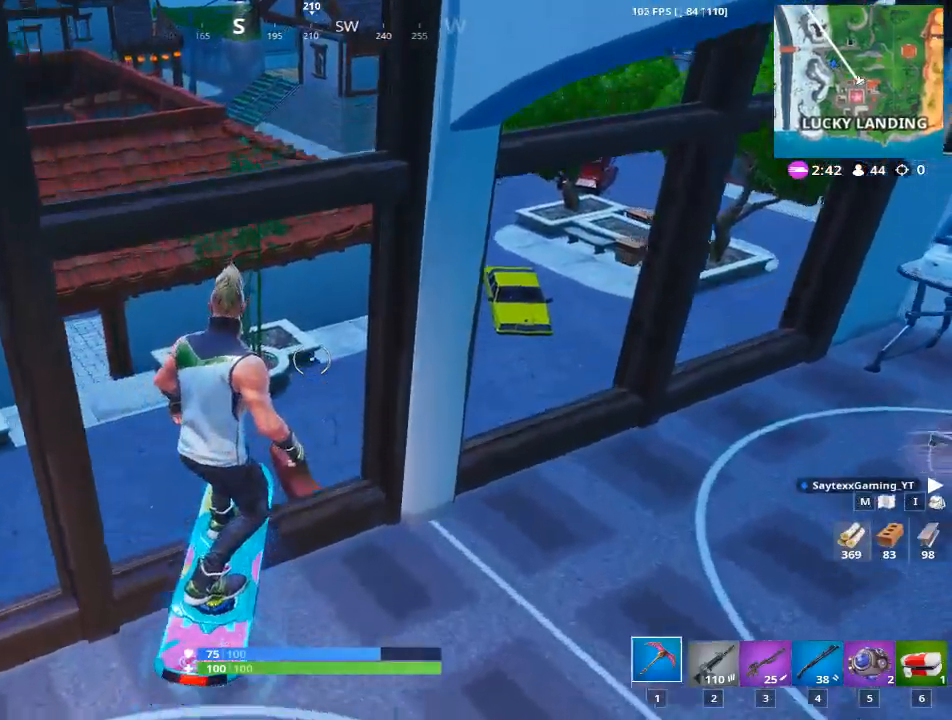
{"keys": [], "mouse": [], "mouse_move": "still", "events": [[67, "a", "down"], [301, "a", "up"], [351, "w", "up"]]}
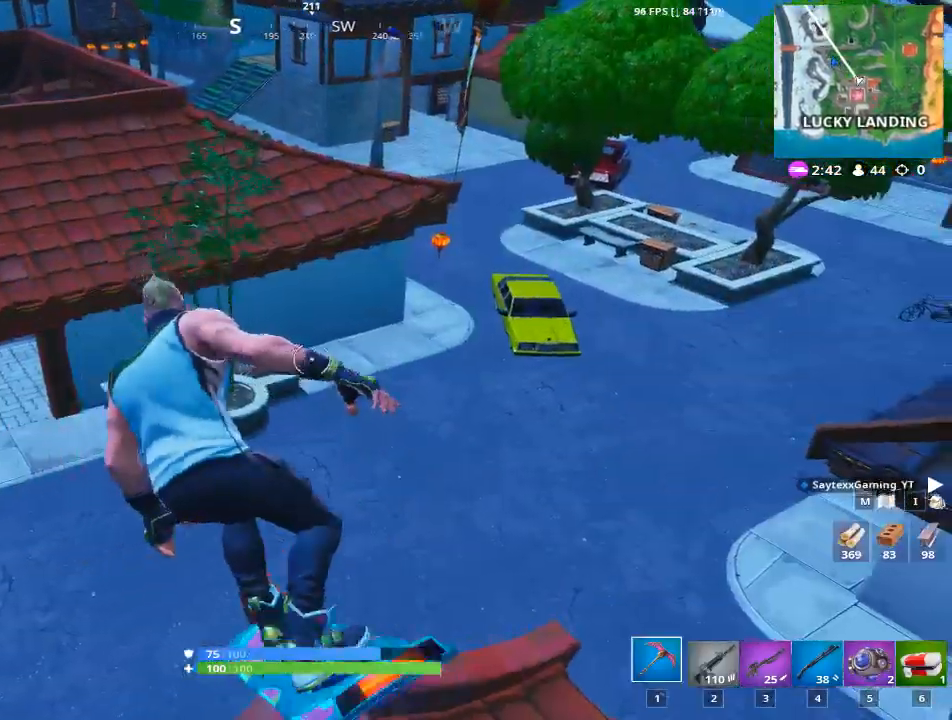
{"keys": ["d"], "mouse": [], "mouse_move": "still", "events": [[283, "d", "down"]]}
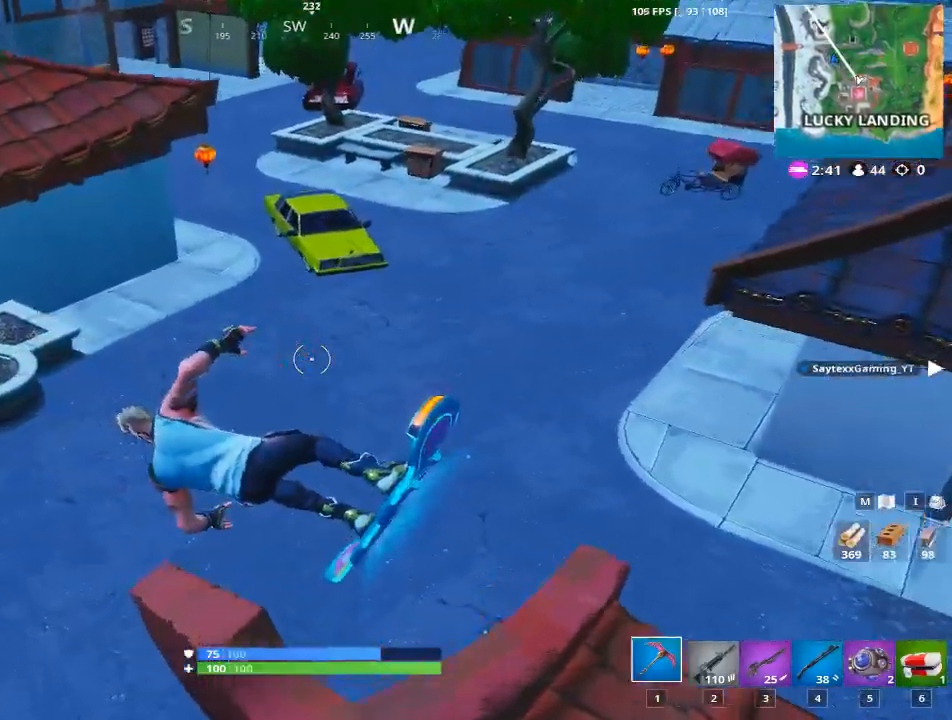
{"keys": [], "mouse": [], "mouse_move": "up", "events": [[17, "s", "down"], [100, "d", "up"], [100, "s", "up"]]}
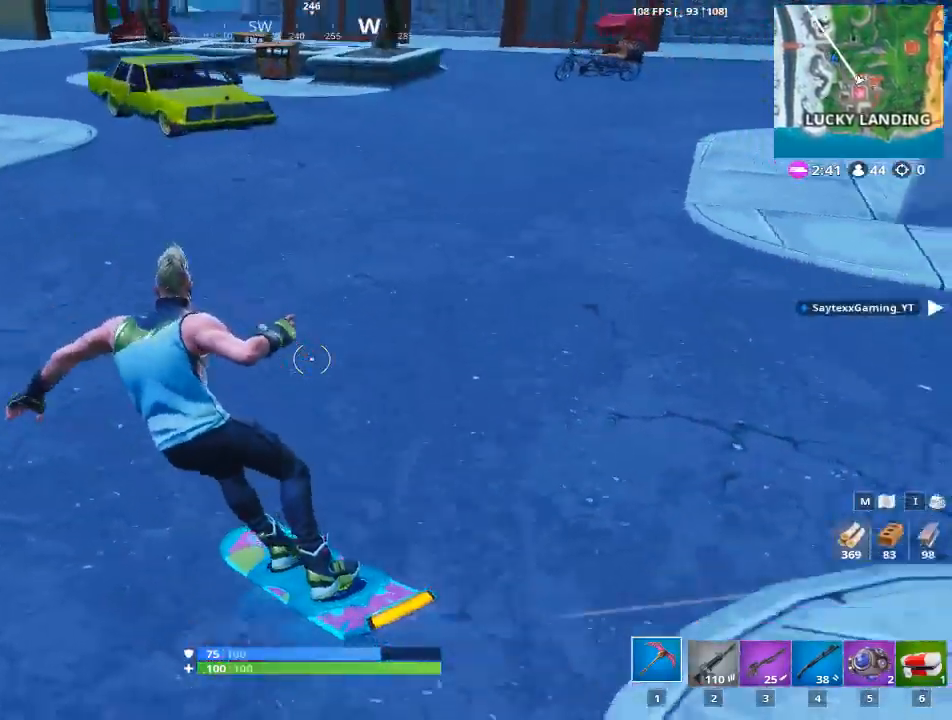
{"keys": [], "mouse": [], "mouse_move": "still", "events": [[167, "d", "down"], [400, "d", "up"]]}
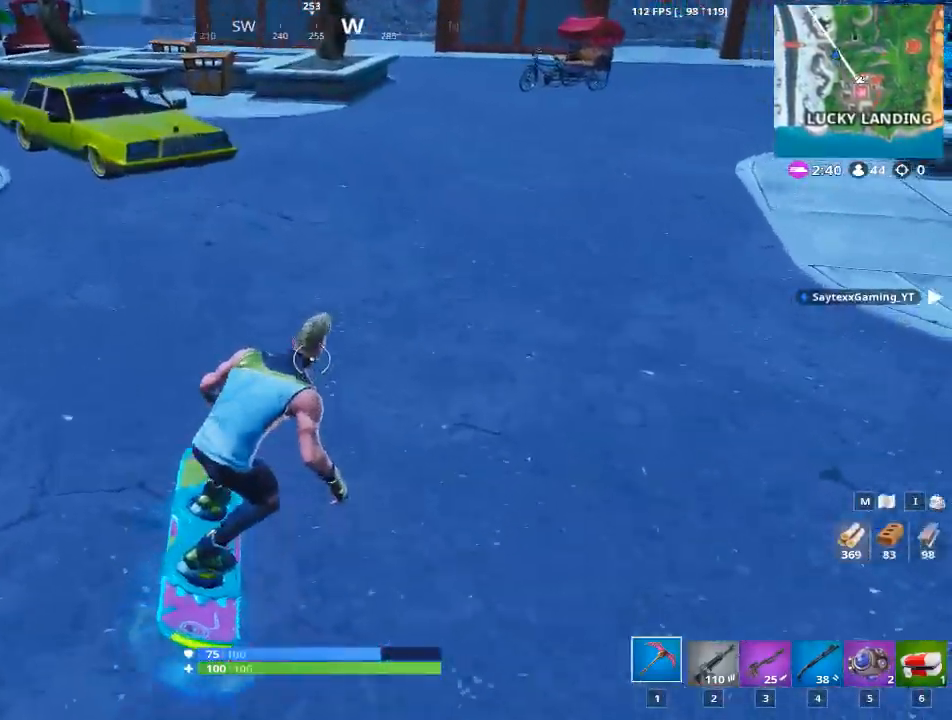
{"keys": [], "mouse": [], "mouse_move": "up", "events": []}
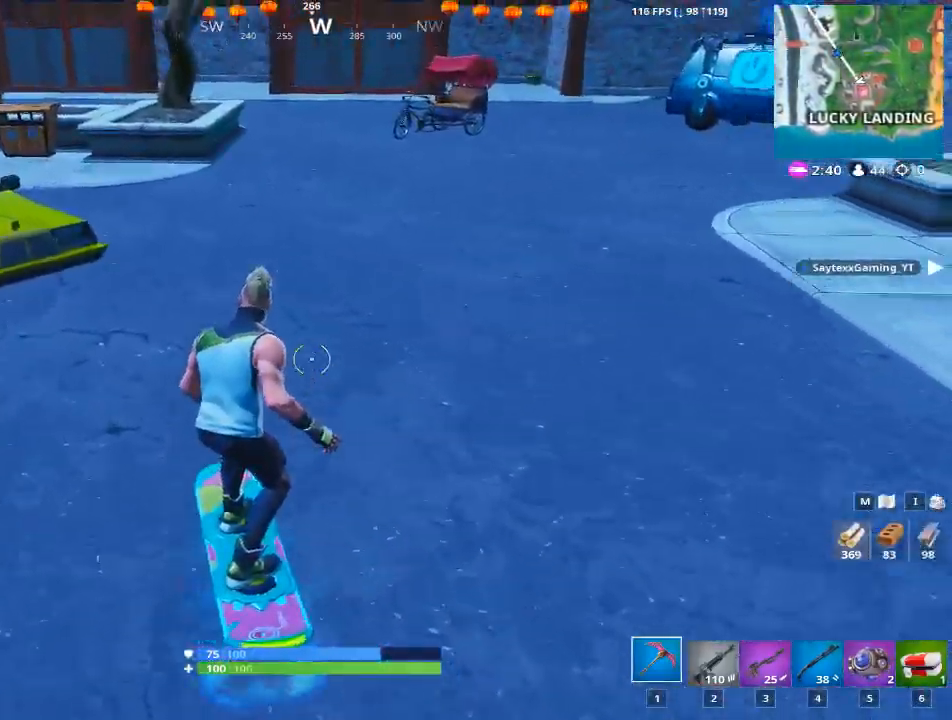
{"keys": ["d"], "mouse": [], "mouse_move": "still", "events": [[200, "d", "down"], [433, "w", "down"], [484, "w", "up"]]}
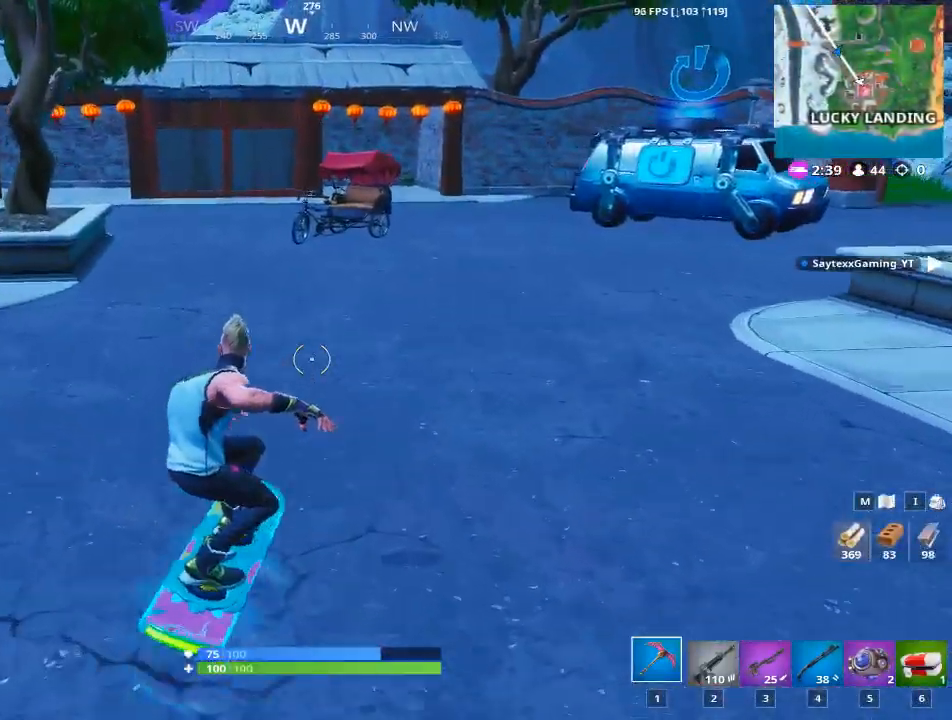
{"keys": ["d"], "mouse": [], "mouse_move": "up", "events": [[17, "d", "up"], [451, "d", "down"]]}
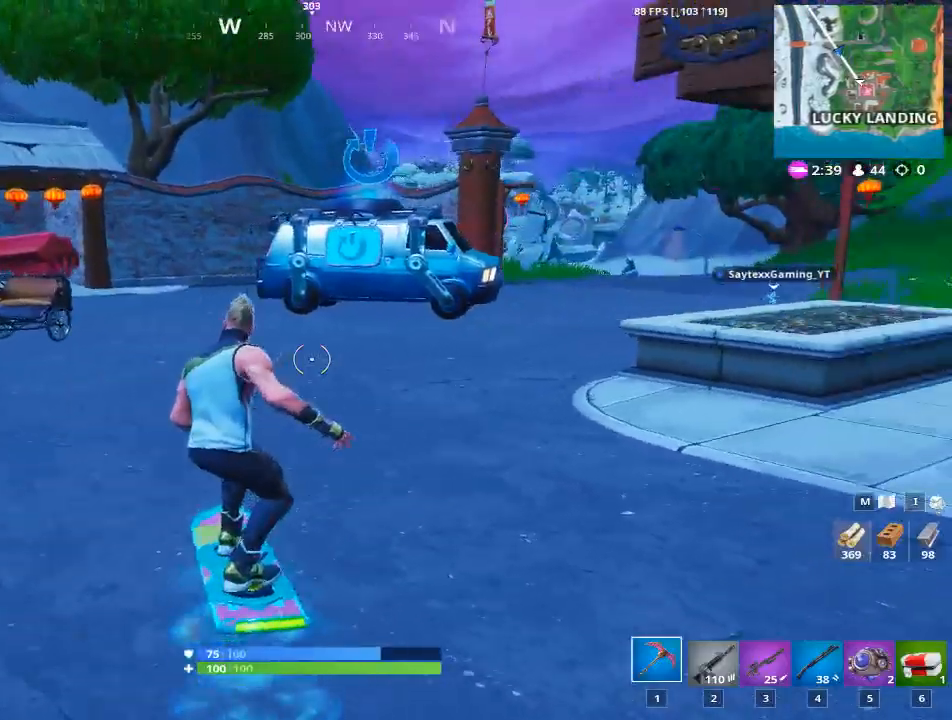
{"keys": ["w"], "mouse": [], "mouse_move": "still", "events": [[267, "w", "down"], [417, "d", "up"]]}
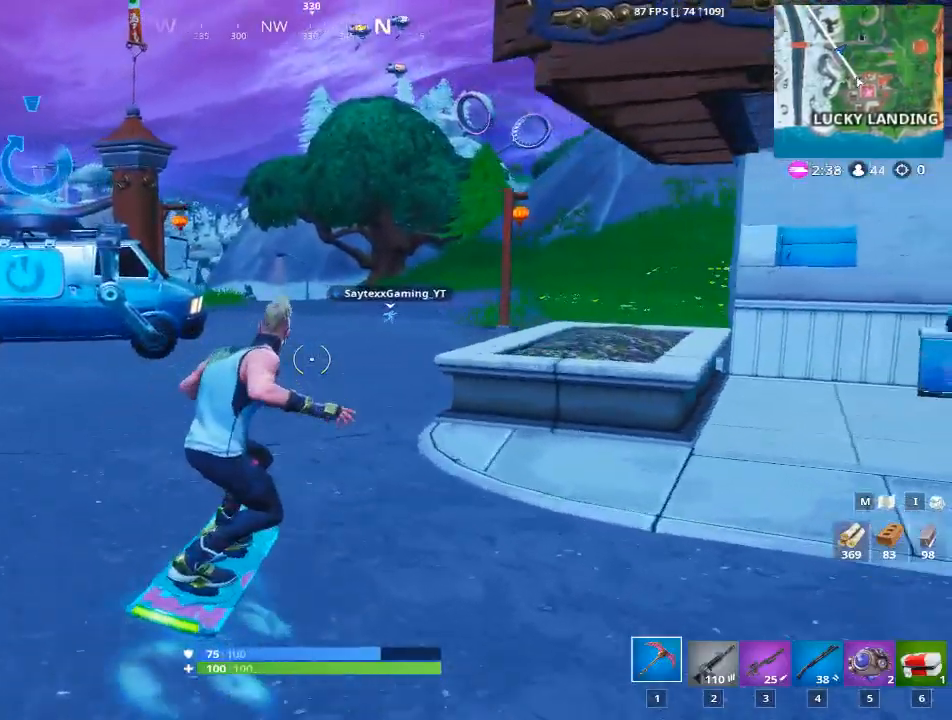
{"keys": ["w"], "mouse": [], "mouse_move": "still", "events": [[100, "d", "down"], [200, "d", "up"]]}
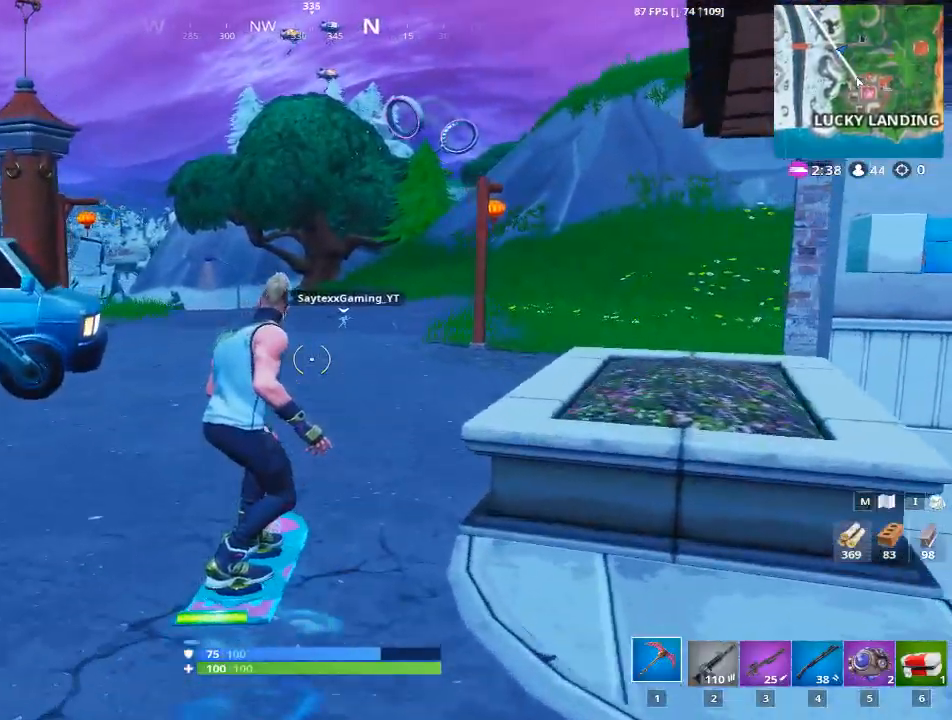
{"keys": ["w"], "mouse": [], "mouse_move": "still", "events": [[283, "d", "down"], [450, "d", "up"]]}
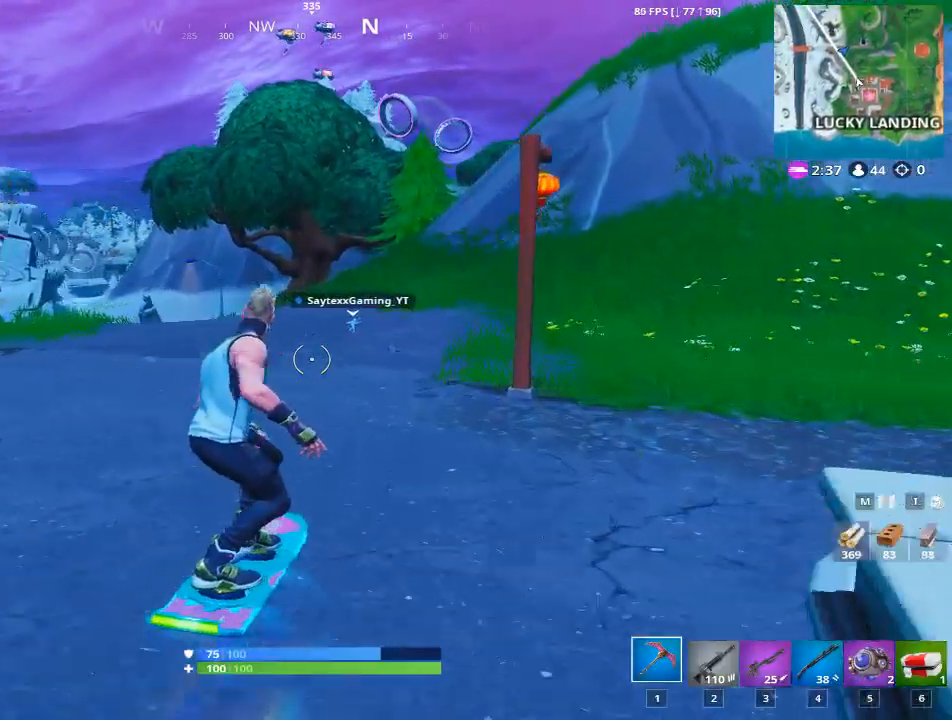
{"keys": ["w"], "mouse": [], "mouse_move": "left", "events": [[217, "a", "down"], [367, "a", "up"]]}
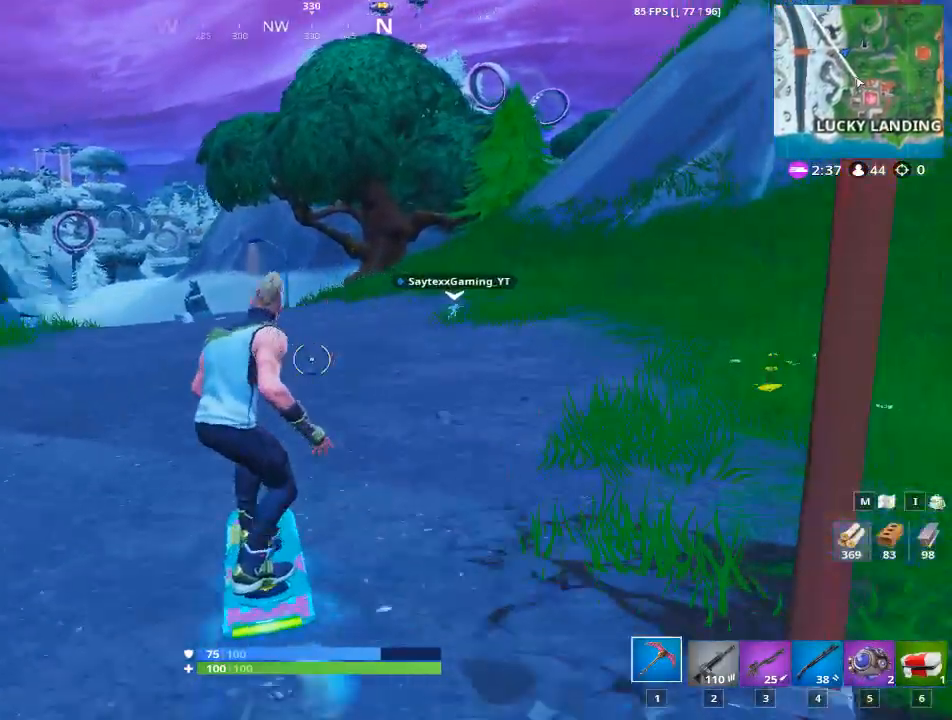
{"keys": ["w"], "mouse": [], "mouse_move": "down-left", "events": []}
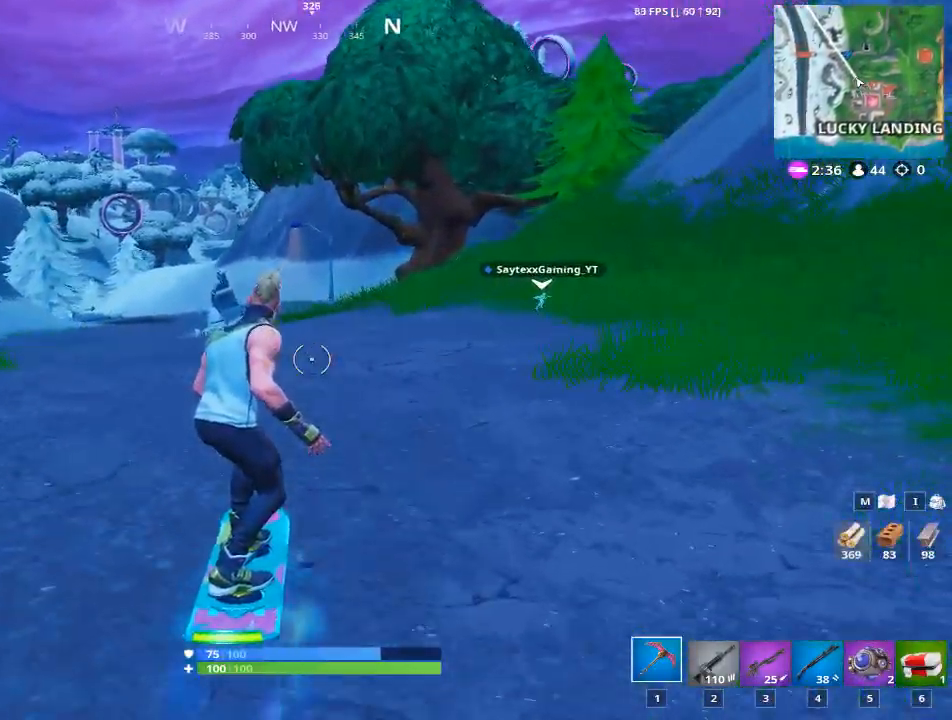
{"keys": ["w"], "mouse": [], "mouse_move": "still", "events": [[117, "d", "down"], [334, "d", "up"]]}
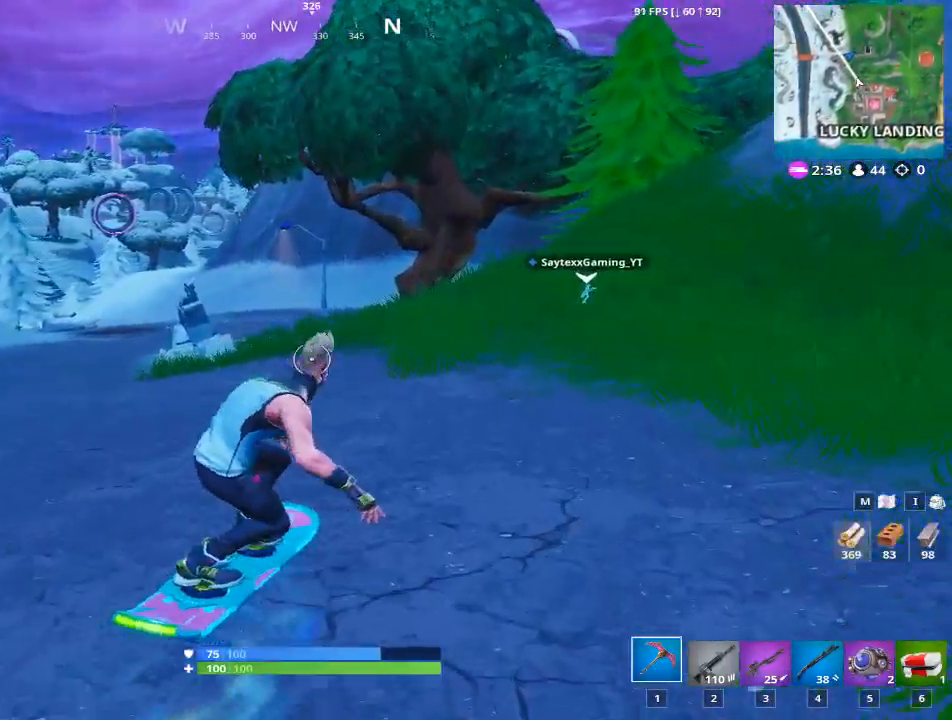
{"keys": ["d", "w"], "mouse": [], "mouse_move": "still", "events": [[400, "d", "down"]]}
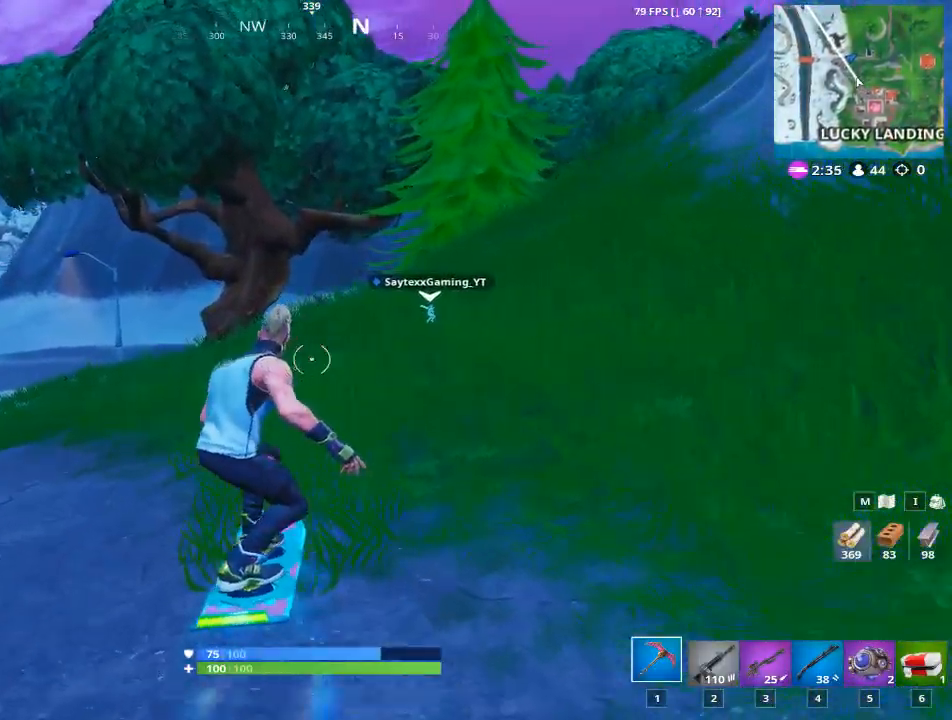
{"keys": ["d", "w"], "mouse": [], "mouse_move": "still", "events": []}
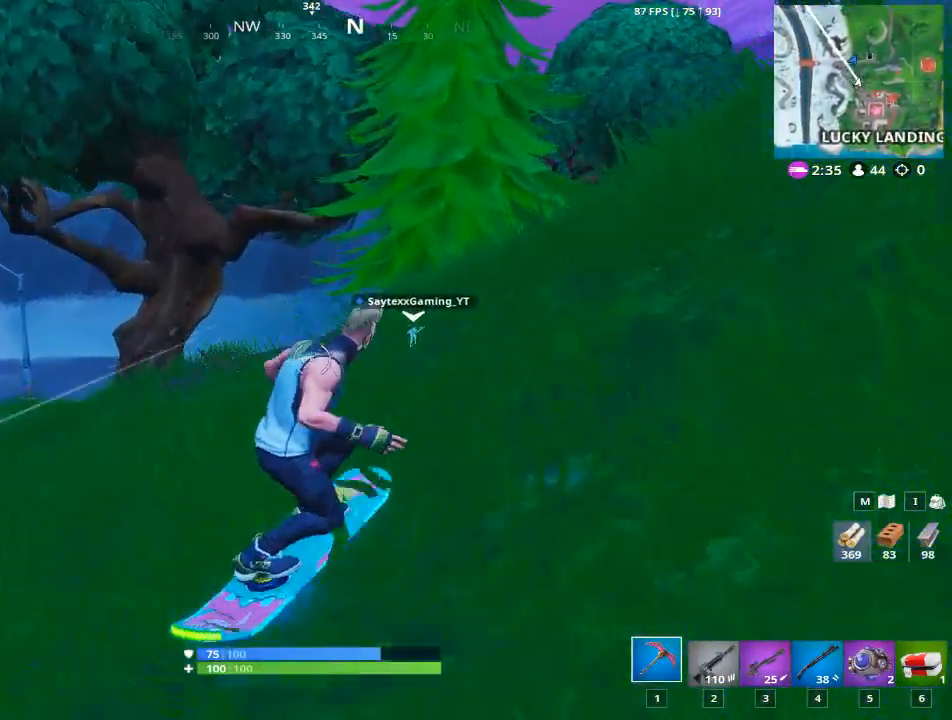
{"keys": ["d", "w"], "mouse": [], "mouse_move": "still", "events": []}
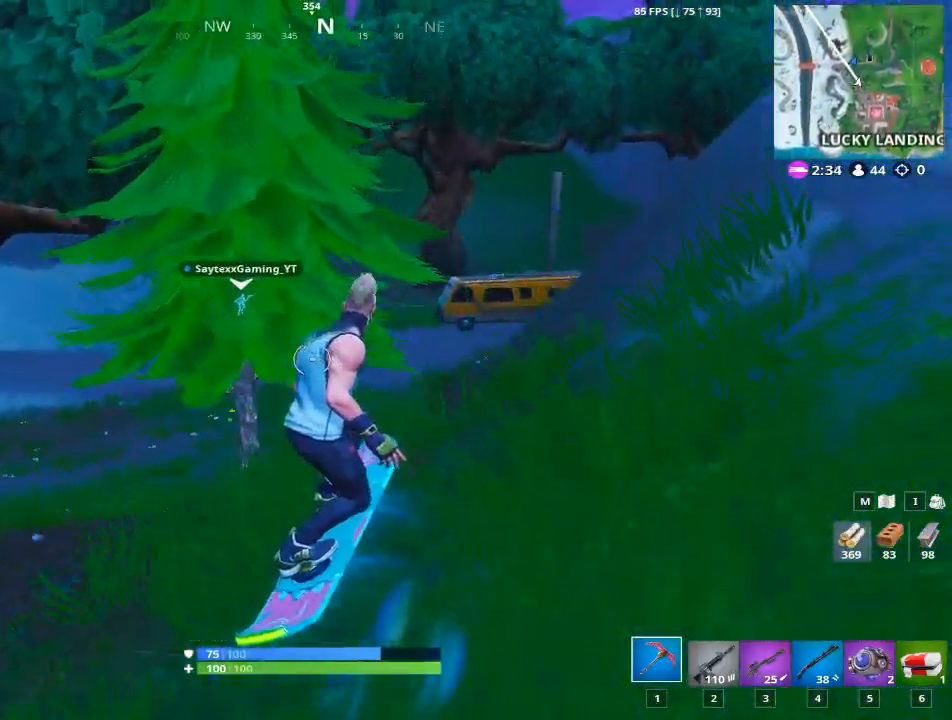
{"keys": ["w"], "mouse": [], "mouse_move": "down-left", "events": [[34, "d", "up"]]}
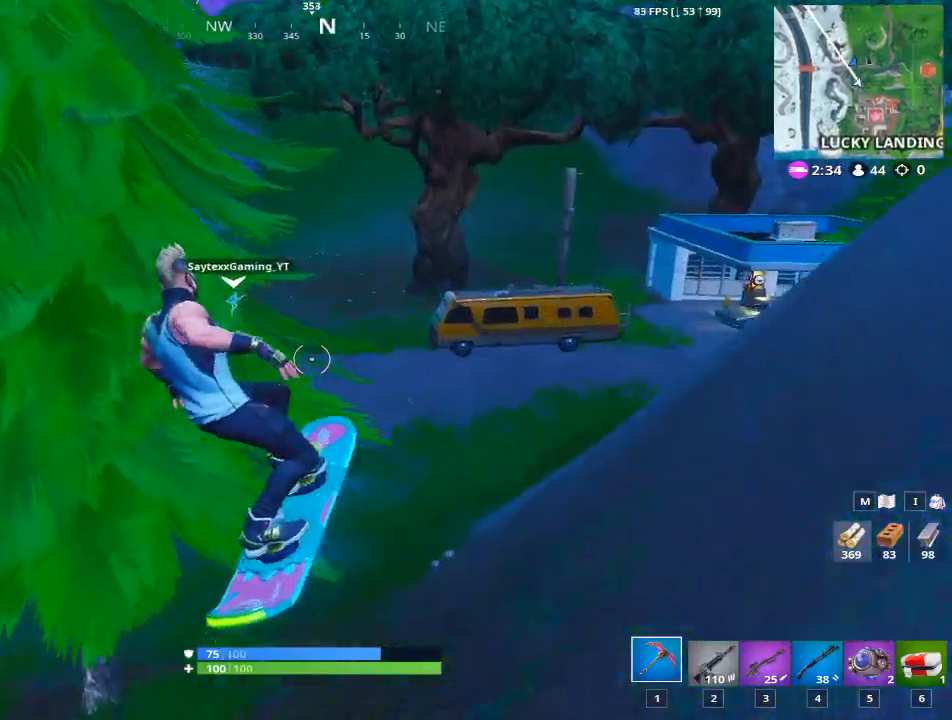
{"keys": ["a", "w"], "mouse": [], "mouse_move": "still", "events": [[400, "a", "down"]]}
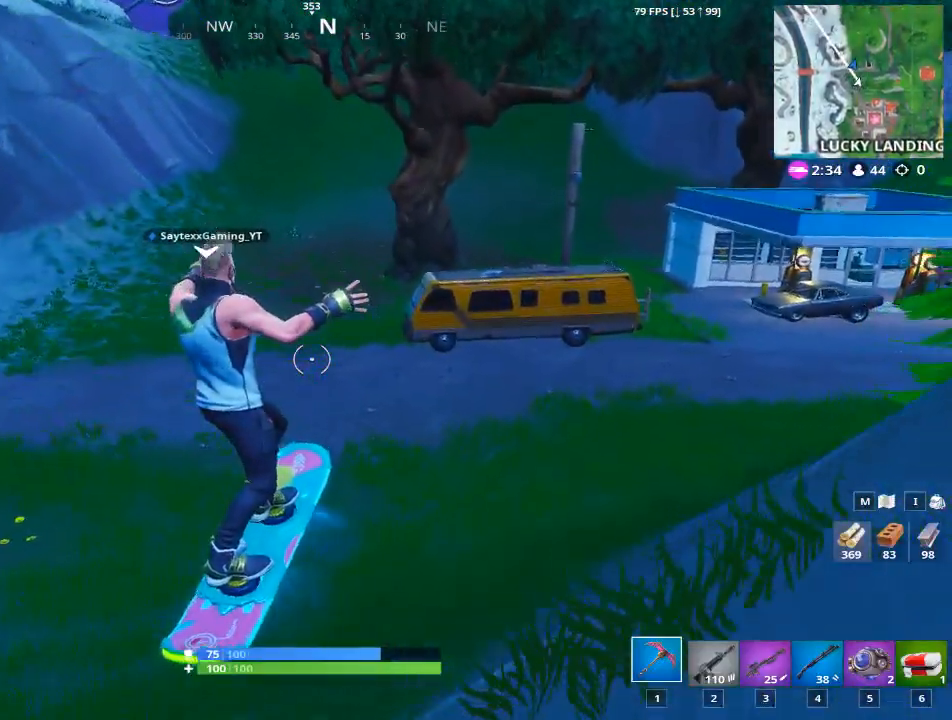
{"keys": ["w"], "mouse": [], "mouse_move": "down-left", "events": [[133, "a", "up"]]}
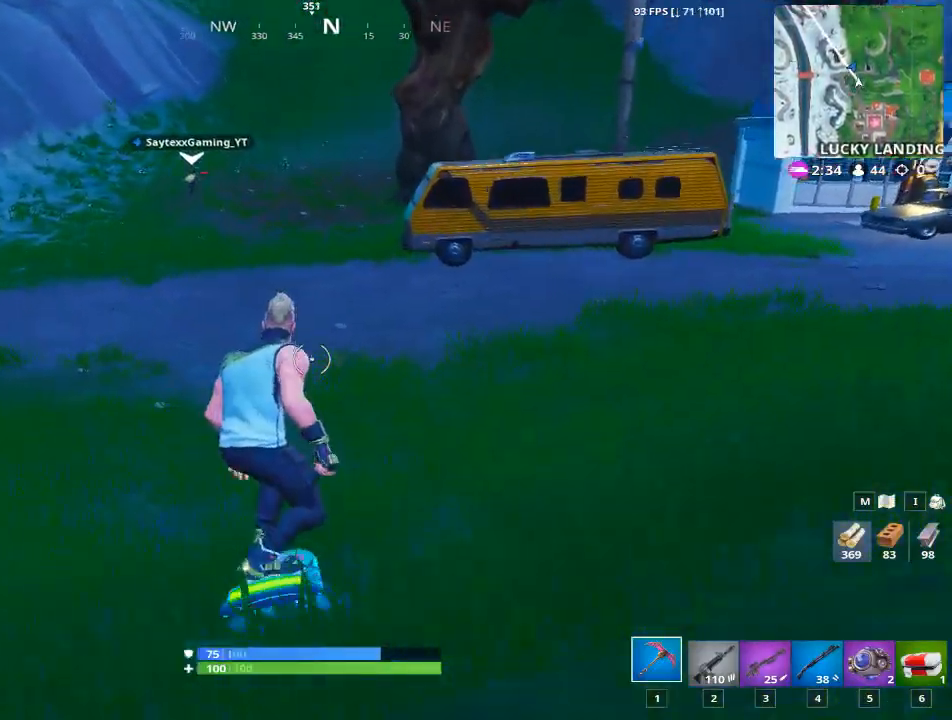
{"keys": ["w"], "mouse": [], "mouse_move": "still", "events": [[83, "a", "down"], [267, "a", "up"]]}